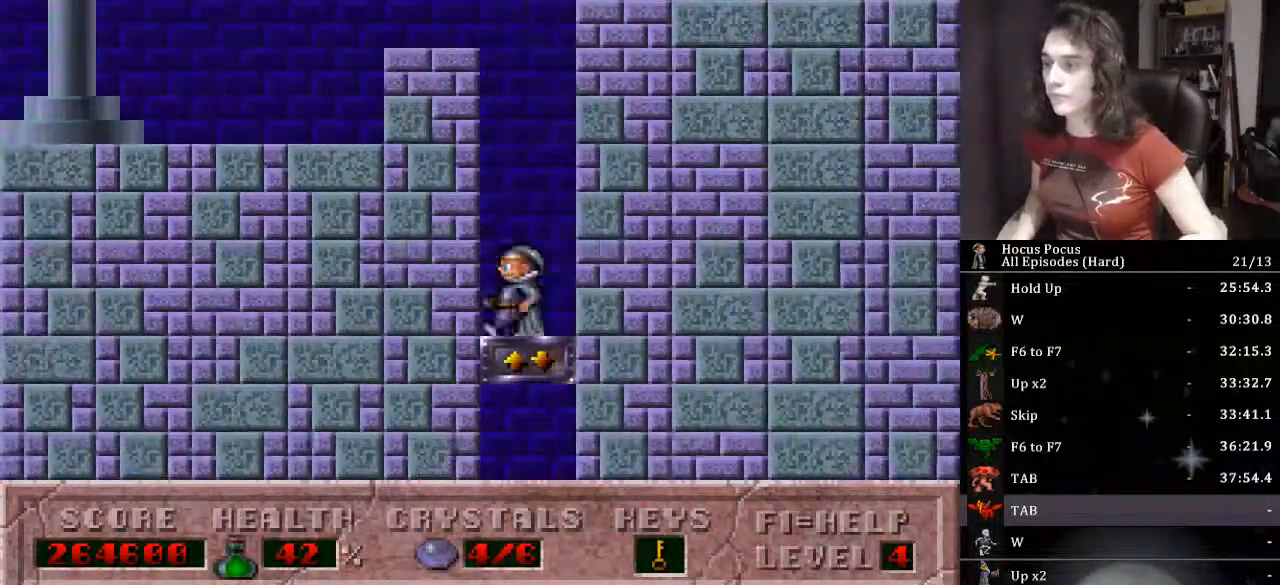
Gameplay with keyboard; each line is a JSON object with the keys held at the frame after it. "events" lists presses ("down") and releases ("up") of ".", "/", "0", "1", "2", "3", "4", "5", "6", "7", "8", "9", "a", "alt_l", "alt_r", "b", "backspace", "c", "caps_lock", "comma", "ctrl_l", "ctrl_r", "d", "down", "e", "equals", "escape", "f", "f1", "f10", "f11", "f12", "f2", "f3", "f4", "f5", "f6", "f7", "f8", "f9", "g", "h", "i", "j", "k", "l", "lbracket", "left", "m", "minus", "n", "o", "p", "q", "quote", "r", "rbracket", "return", "right", "s", "semicolon", "shift_l", "shift_r", "space", "super_l", "super_r", "t", "tab", "tilde", "u", "up", "v", "w", "x", "y" and "z" between this image and that frame as [ms after this image, input, new state], when the widget could be followed in between. No other keys are recorded. Mouse input is not recorded.
{"keys": ["down"], "events": [[233, "left", "up"]]}
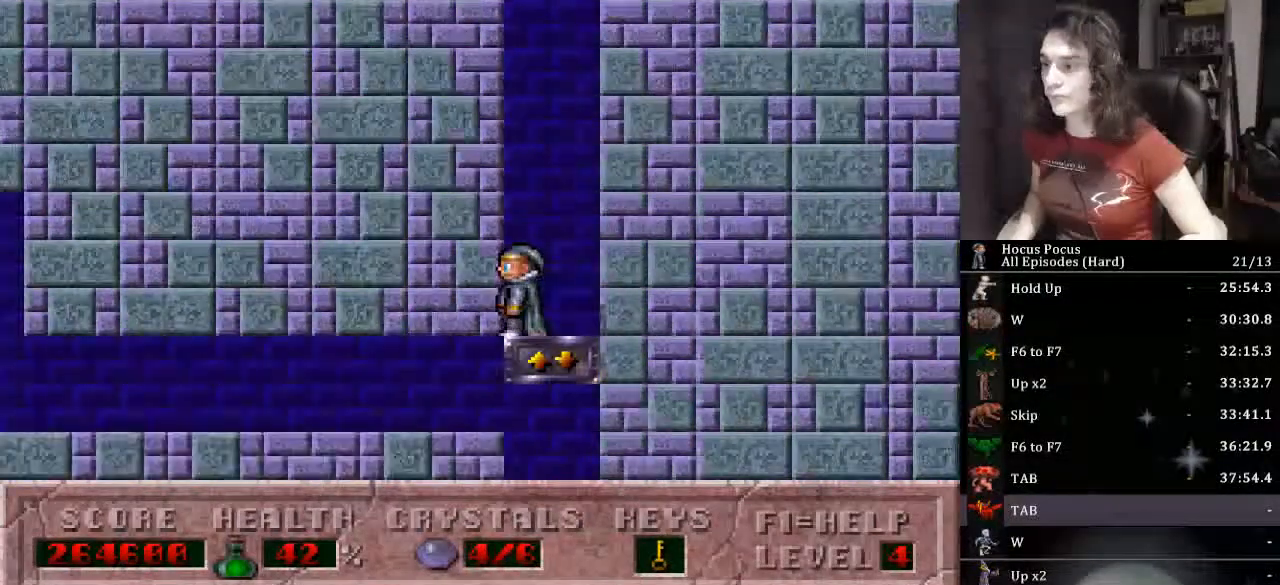
{"keys": ["down", "left"], "events": [[267, "left", "down"]]}
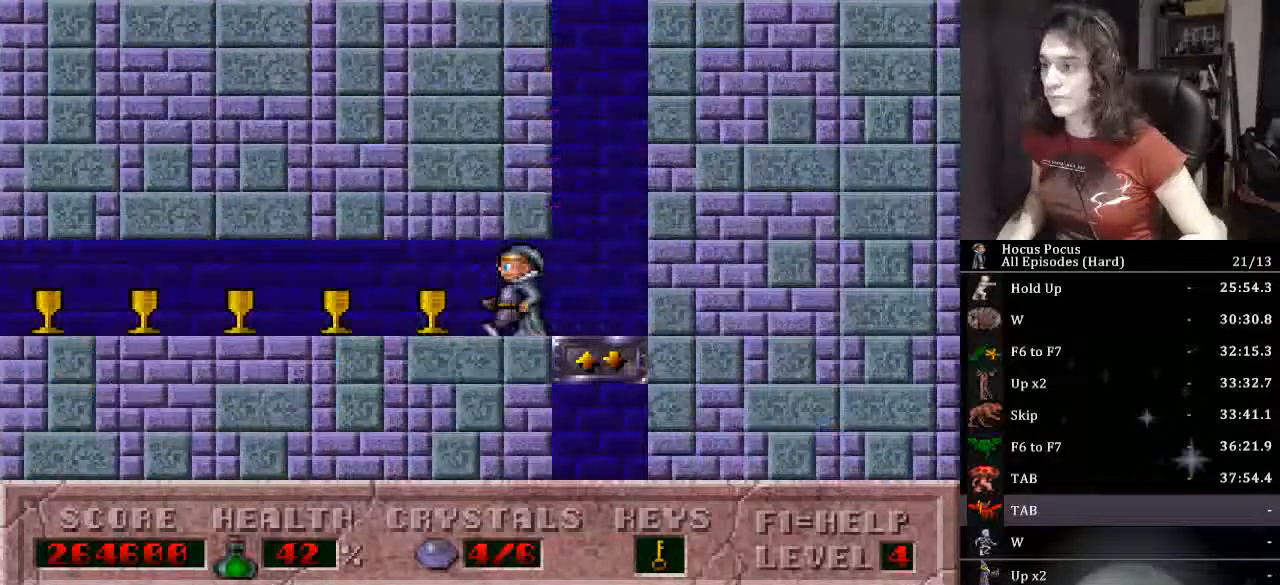
{"keys": ["left"], "events": [[133, "down", "up"]]}
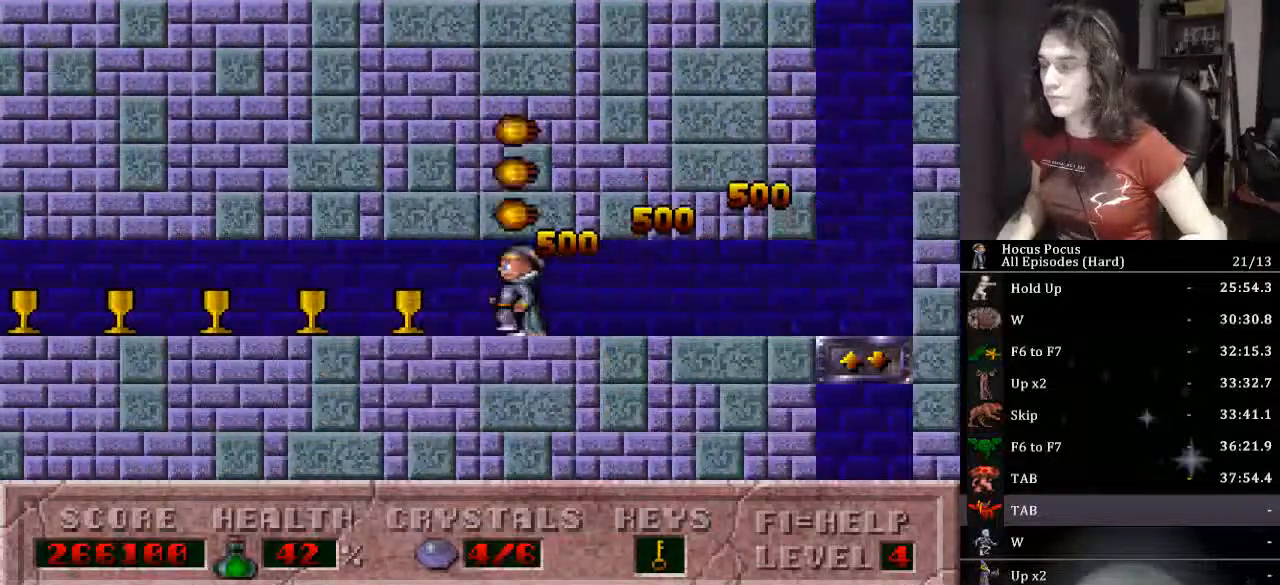
{"keys": ["left"], "events": []}
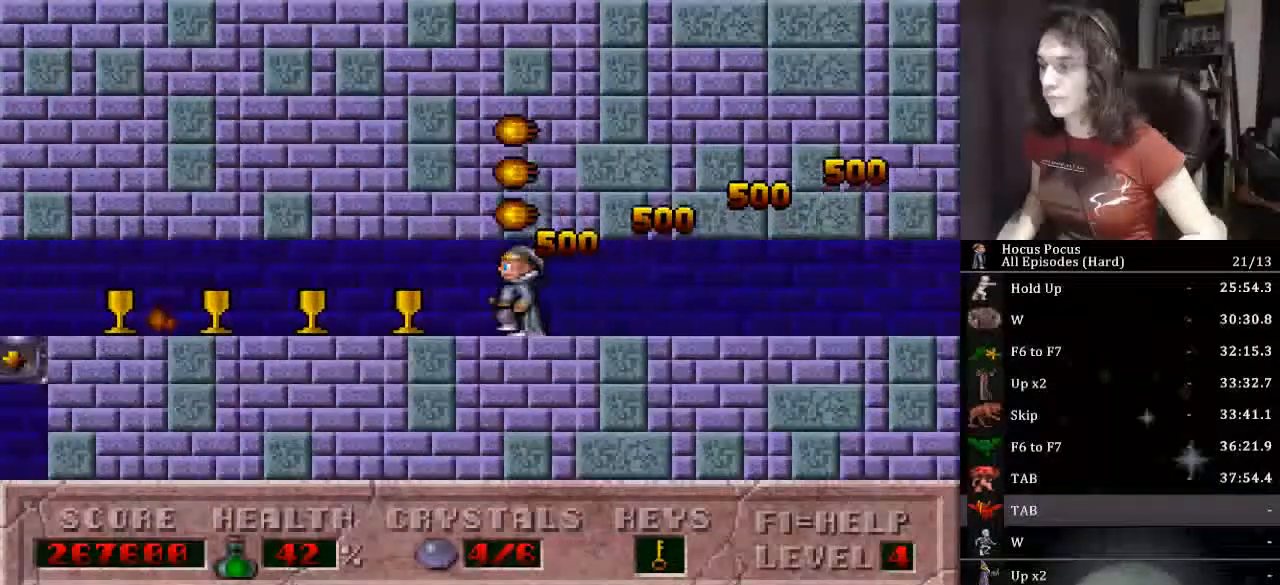
{"keys": ["left"], "events": []}
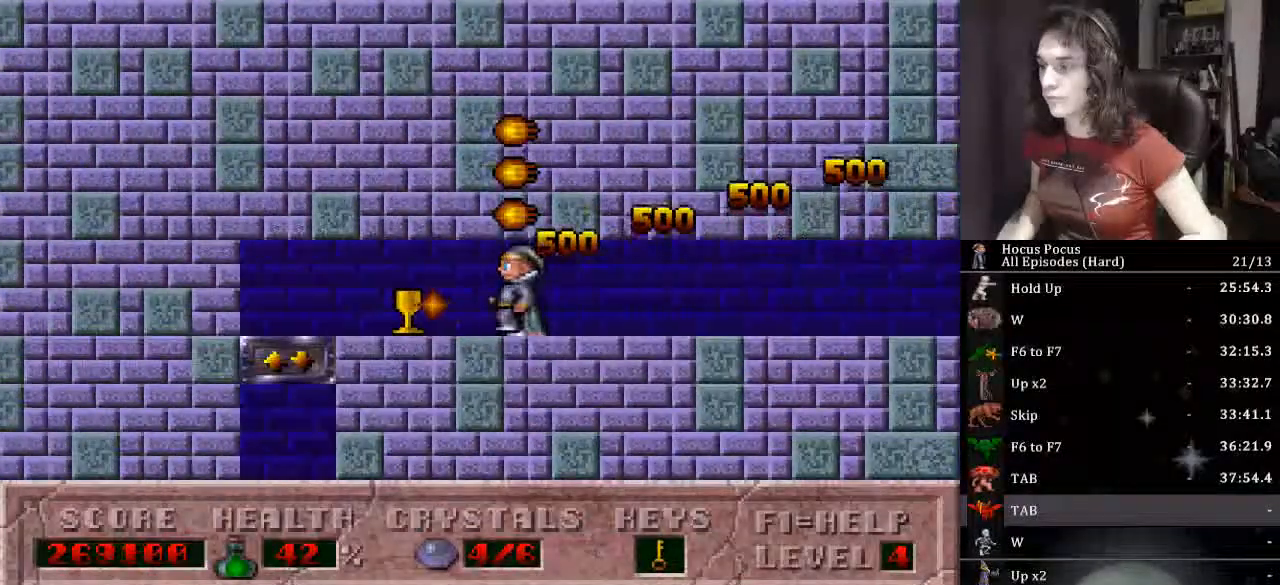
{"keys": ["down", "right"], "events": [[367, "down", "down"], [400, "left", "up"], [400, "right", "down"]]}
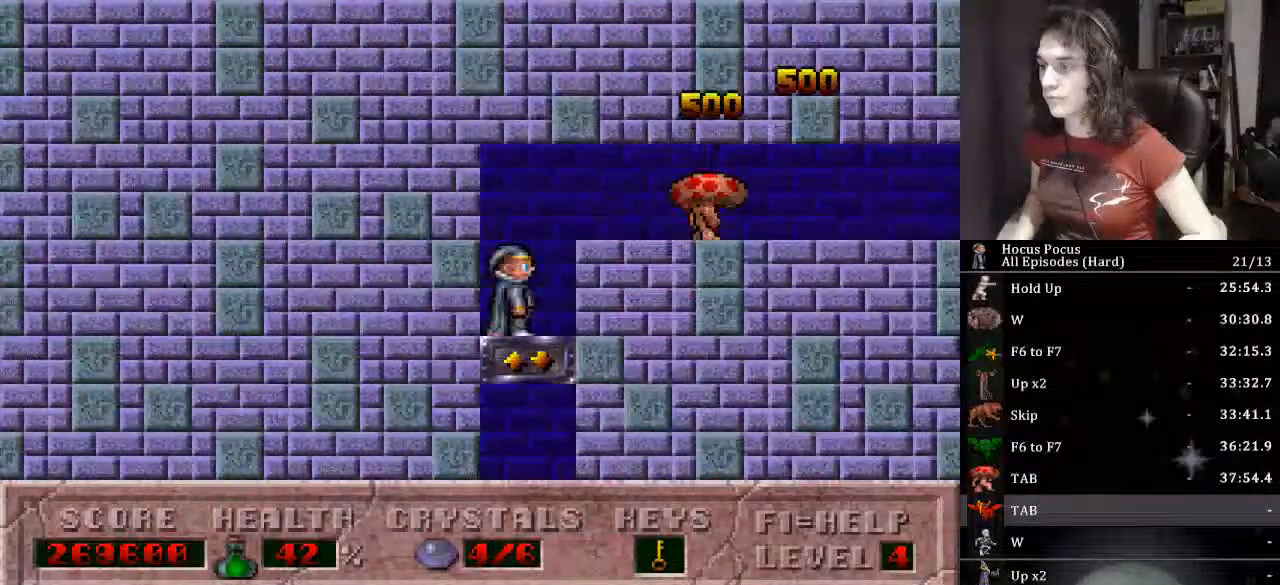
{"keys": ["down", "right"], "events": []}
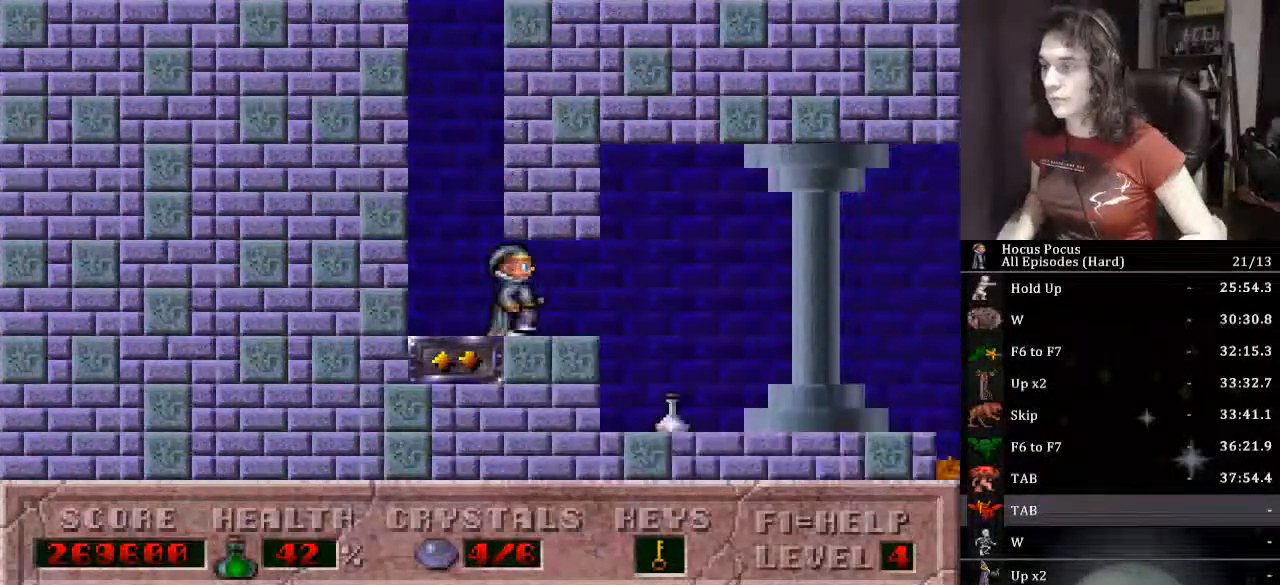
{"keys": ["right"], "events": [[167, "down", "up"]]}
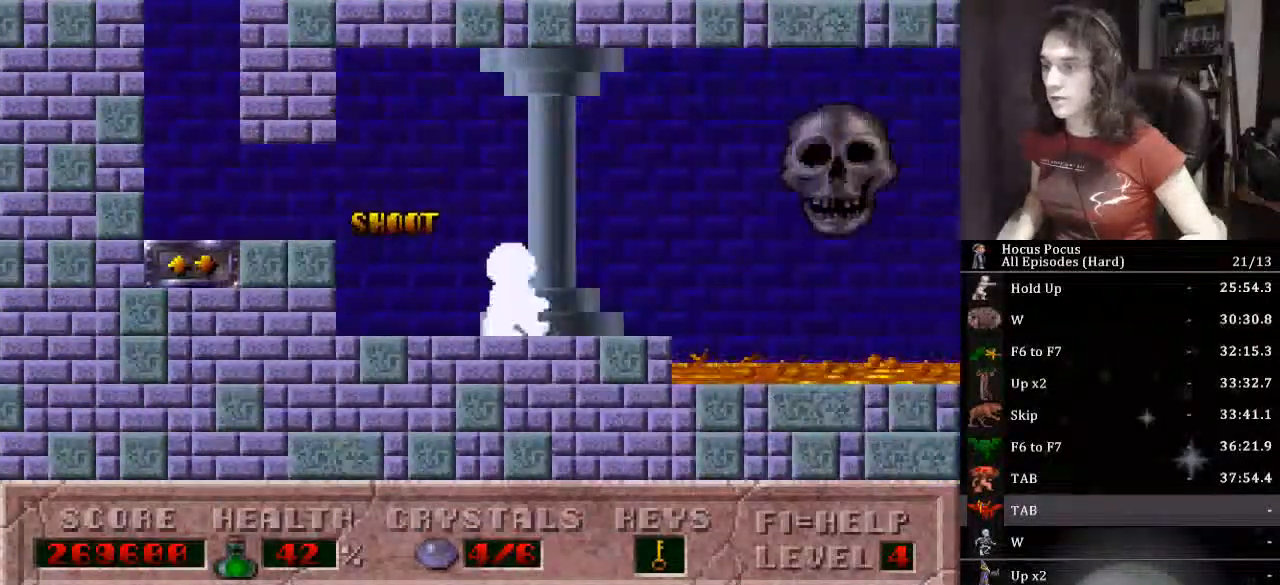
{"keys": [], "events": [[200, "right", "up"], [267, "ctrl_l", "down"], [500, "ctrl_l", "up"]]}
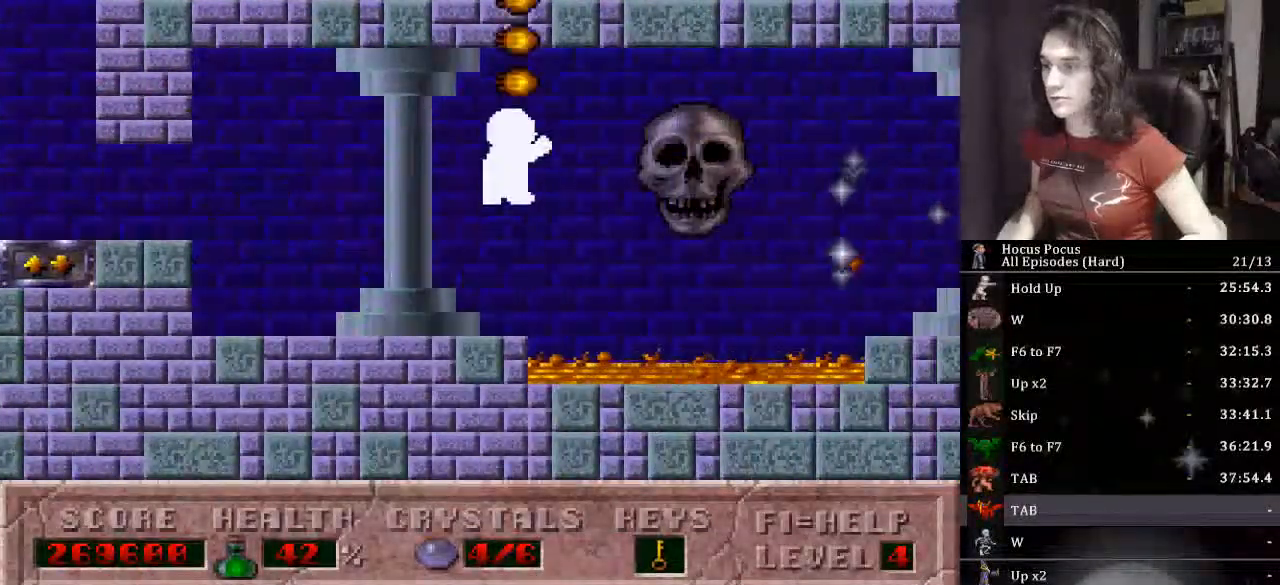
{"keys": ["alt_l", "left"], "events": [[100, "alt_l", "down"], [467, "left", "down"]]}
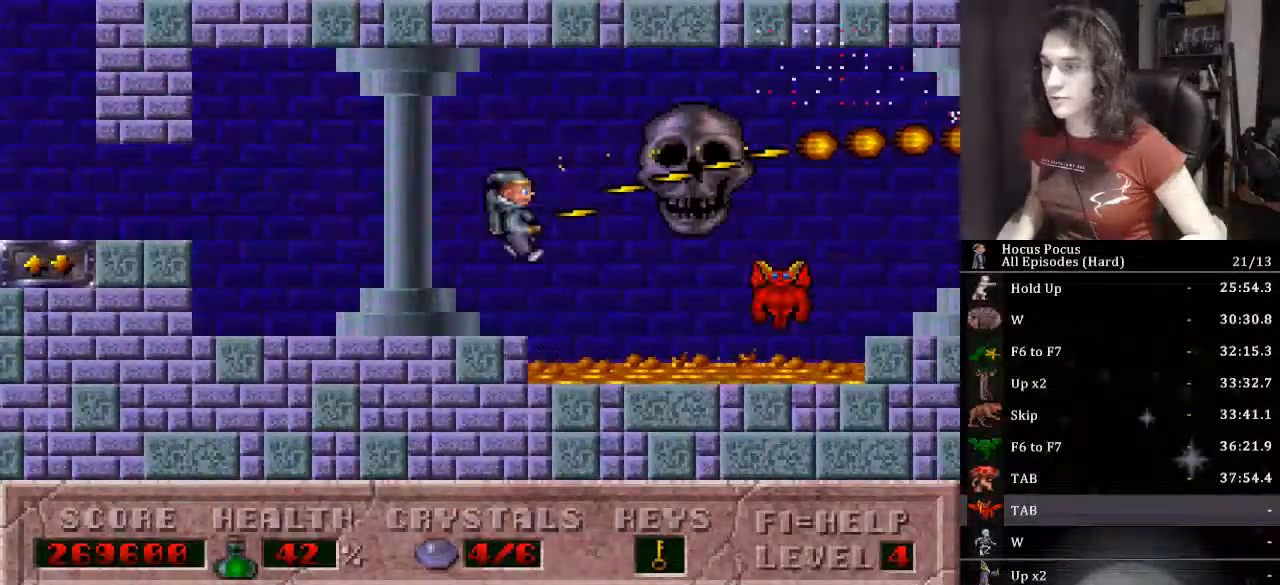
{"keys": ["alt_l", "right"], "events": [[67, "left", "up"], [100, "ctrl_l", "down"], [100, "right", "down"], [333, "ctrl_l", "up"]]}
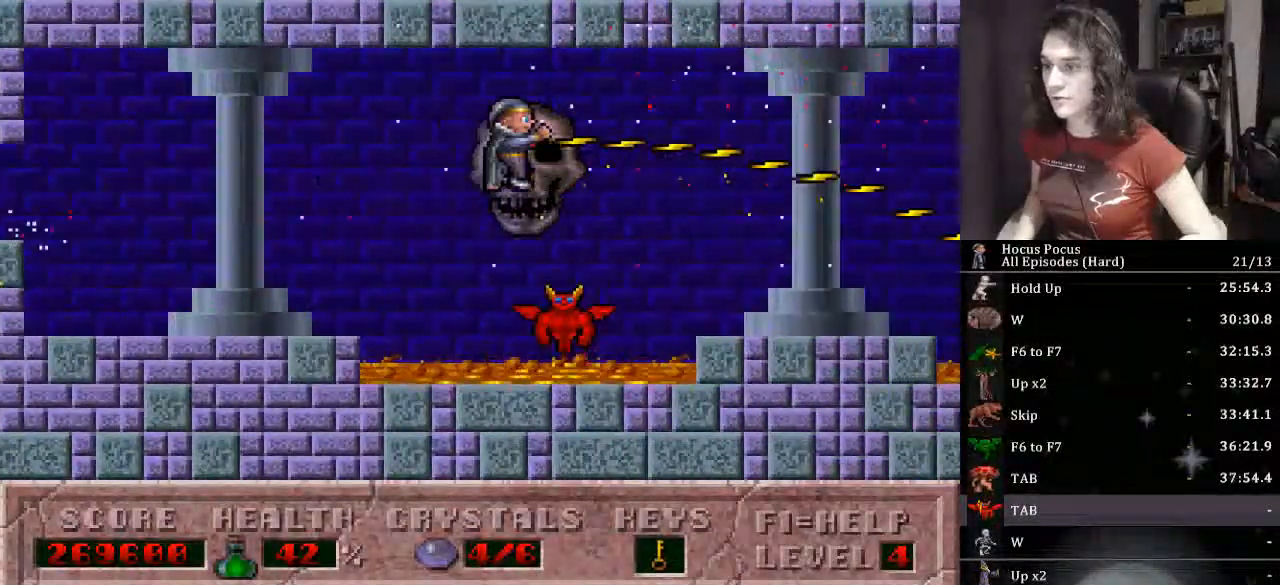
{"keys": ["alt_l", "right"], "events": []}
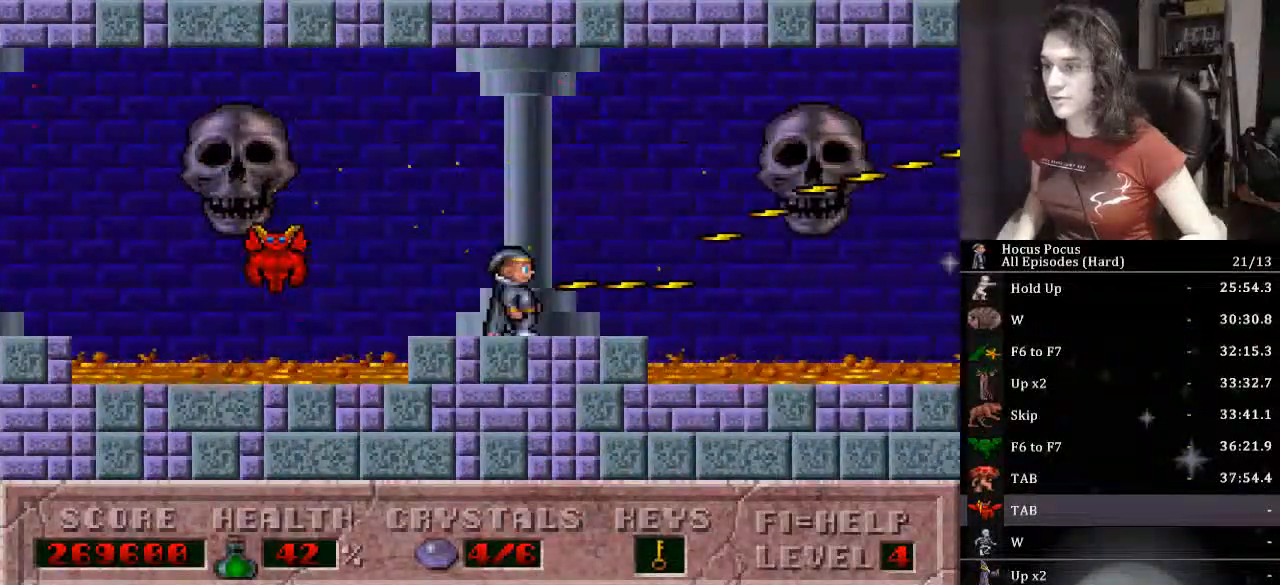
{"keys": ["alt_l"], "events": [[33, "ctrl_l", "down"], [100, "right", "up"], [233, "ctrl_l", "up"]]}
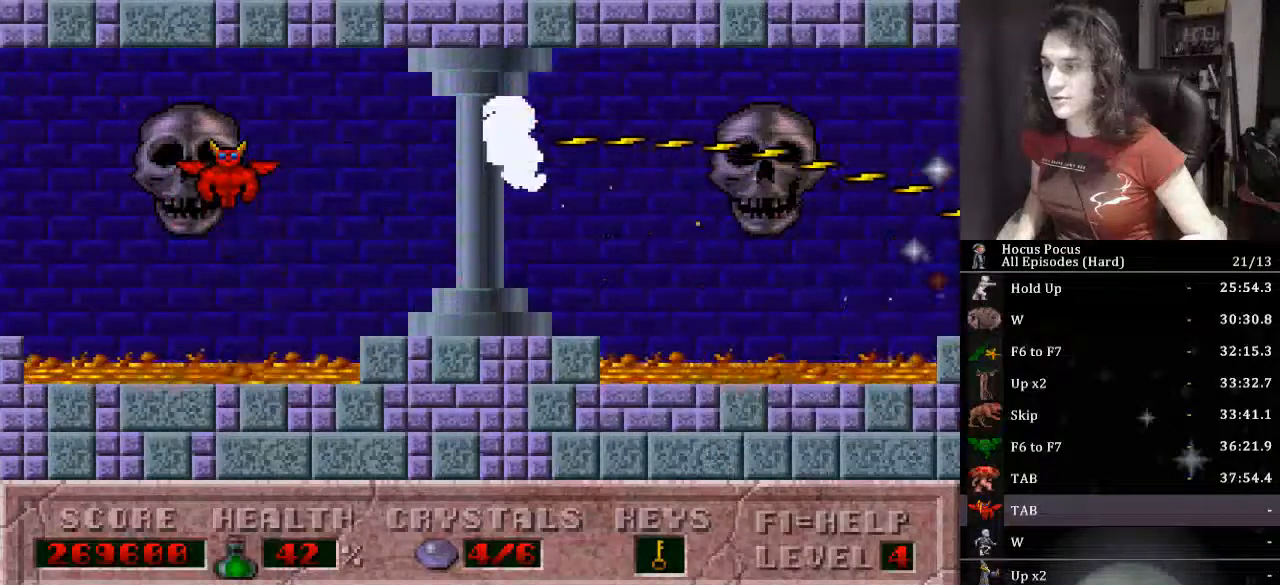
{"keys": ["alt_l"], "events": []}
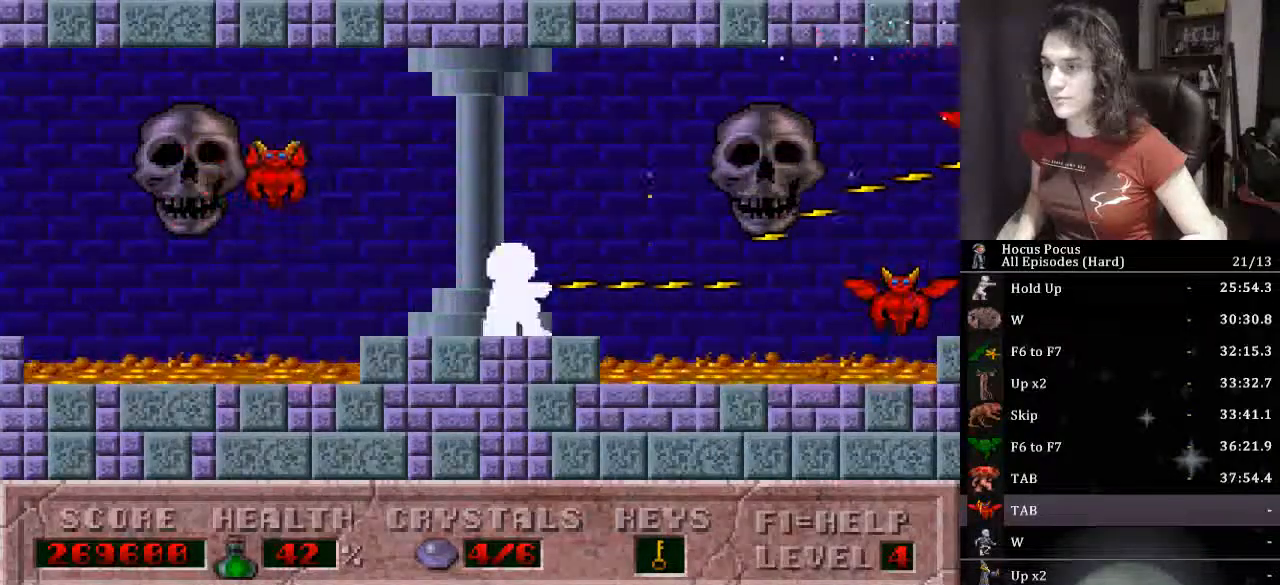
{"keys": ["alt_l", "right"], "events": [[33, "right", "down"], [167, "ctrl_l", "down"], [500, "ctrl_l", "up"]]}
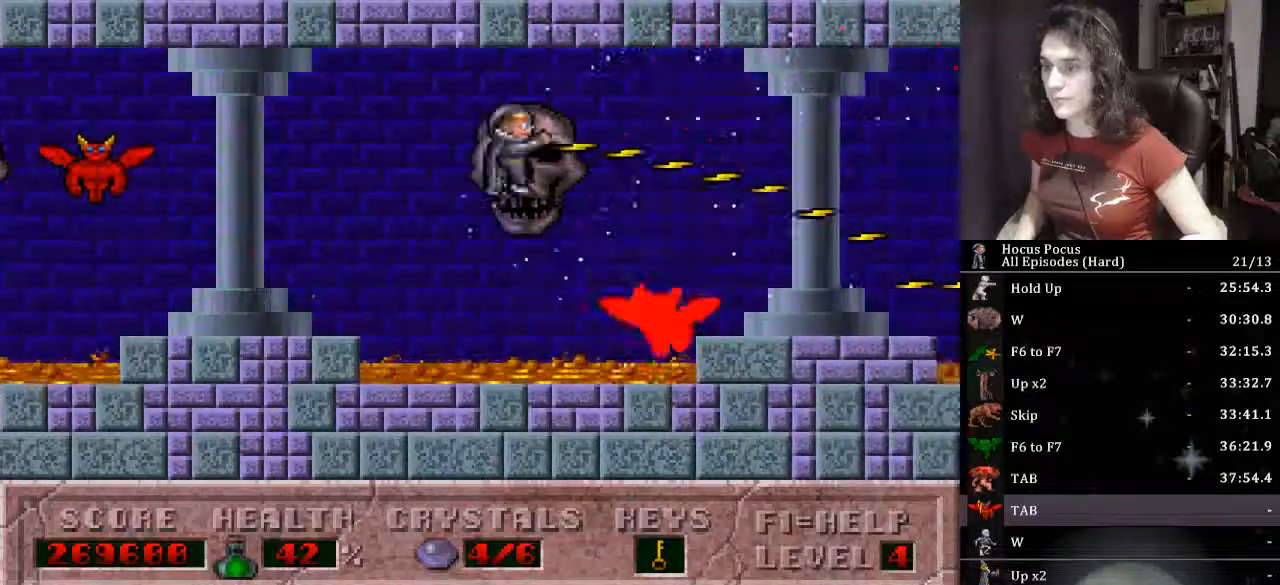
{"keys": ["alt_l", "right"], "events": []}
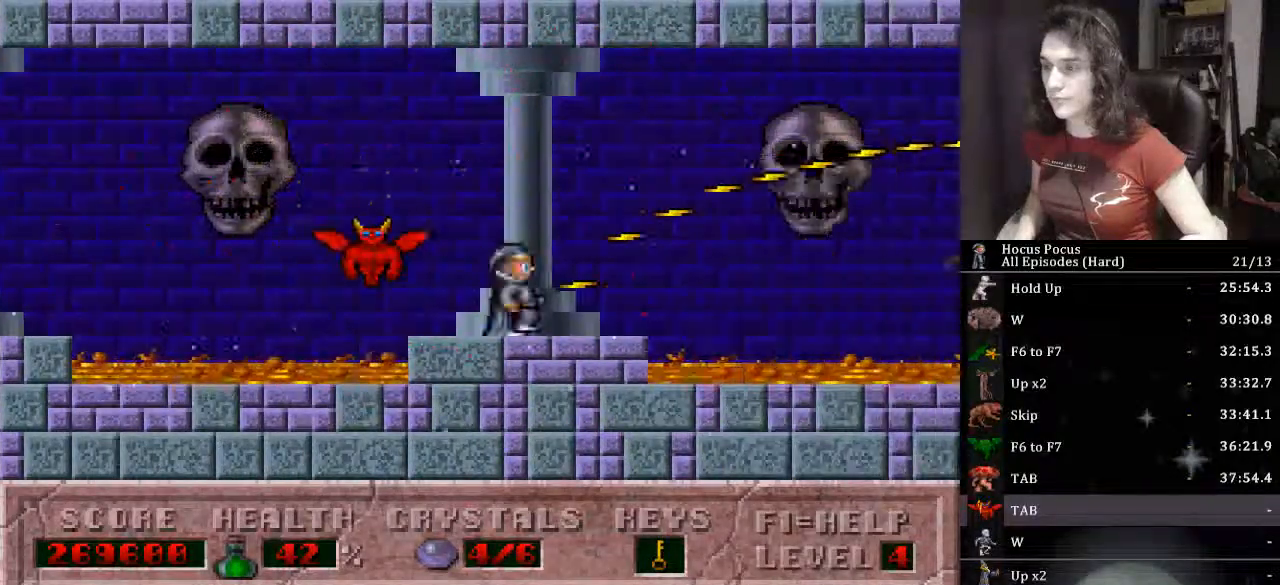
{"keys": ["alt_l", "right"], "events": [[200, "ctrl_l", "down"], [467, "ctrl_l", "up"]]}
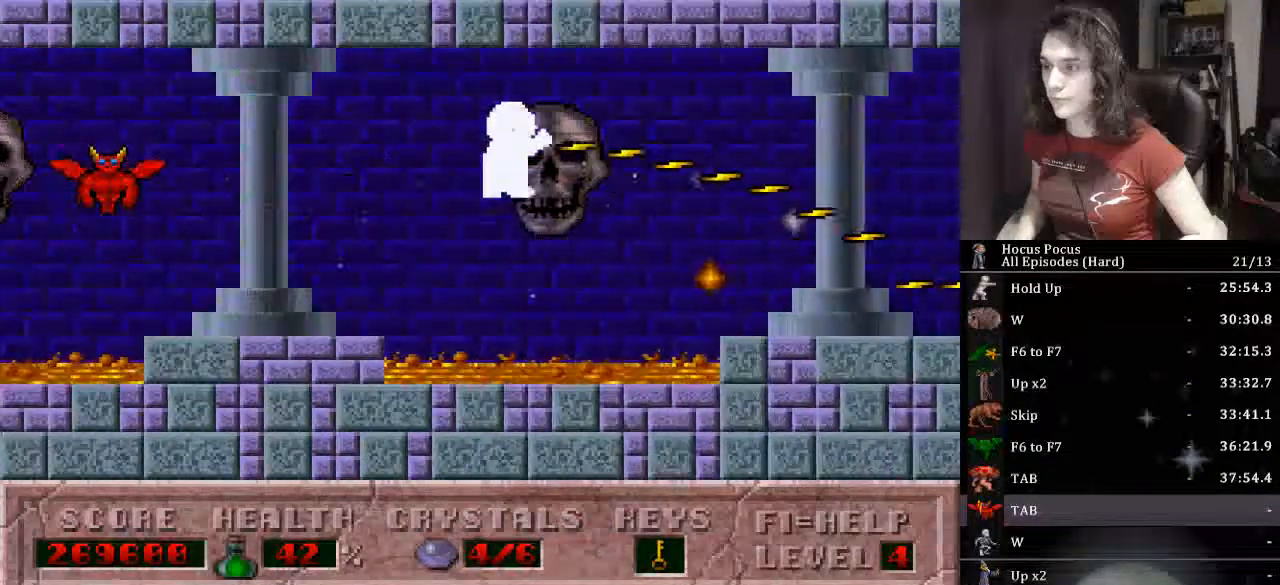
{"keys": ["alt_l", "right"], "events": []}
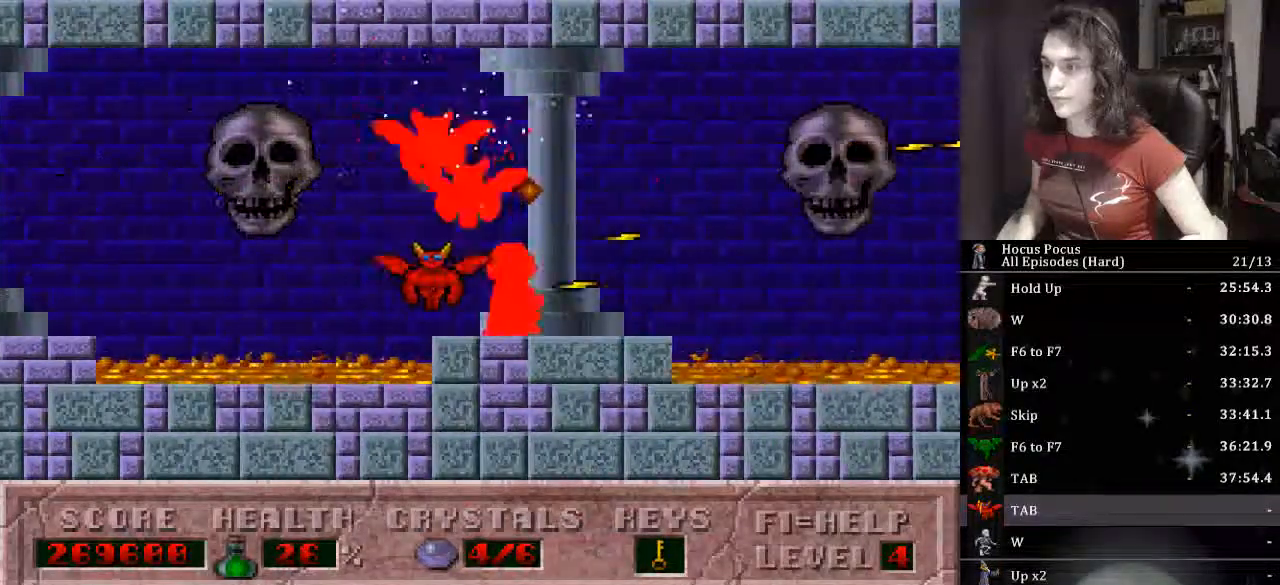
{"keys": ["alt_l", "ctrl_l", "right"], "events": [[233, "ctrl_l", "down"]]}
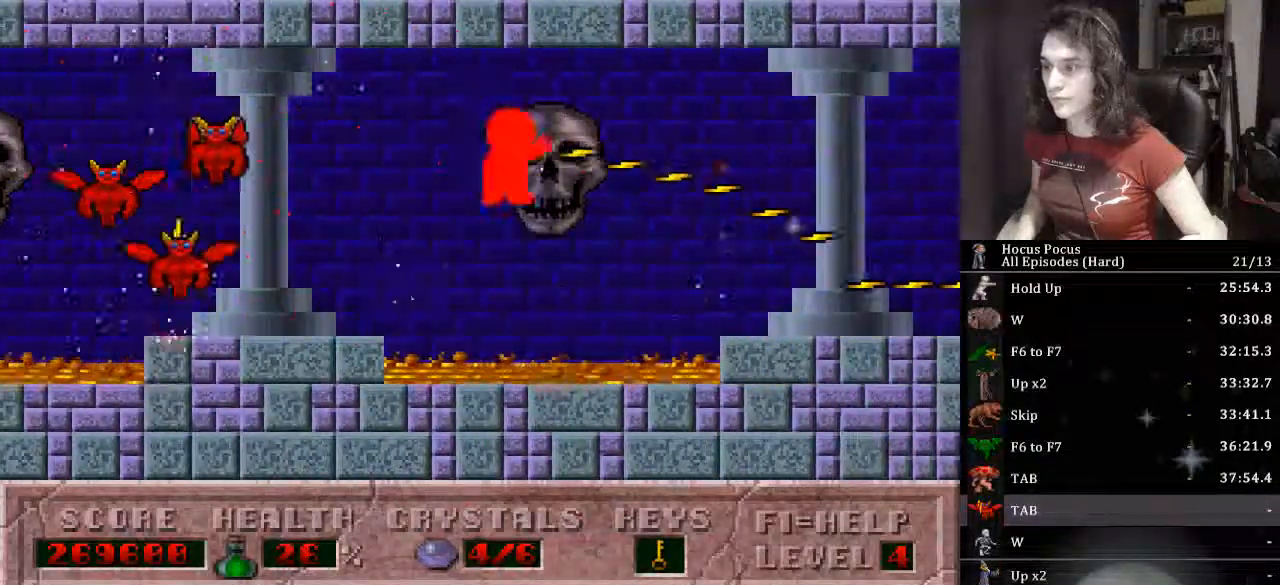
{"keys": ["alt_l", "right"], "events": [[267, "ctrl_l", "up"]]}
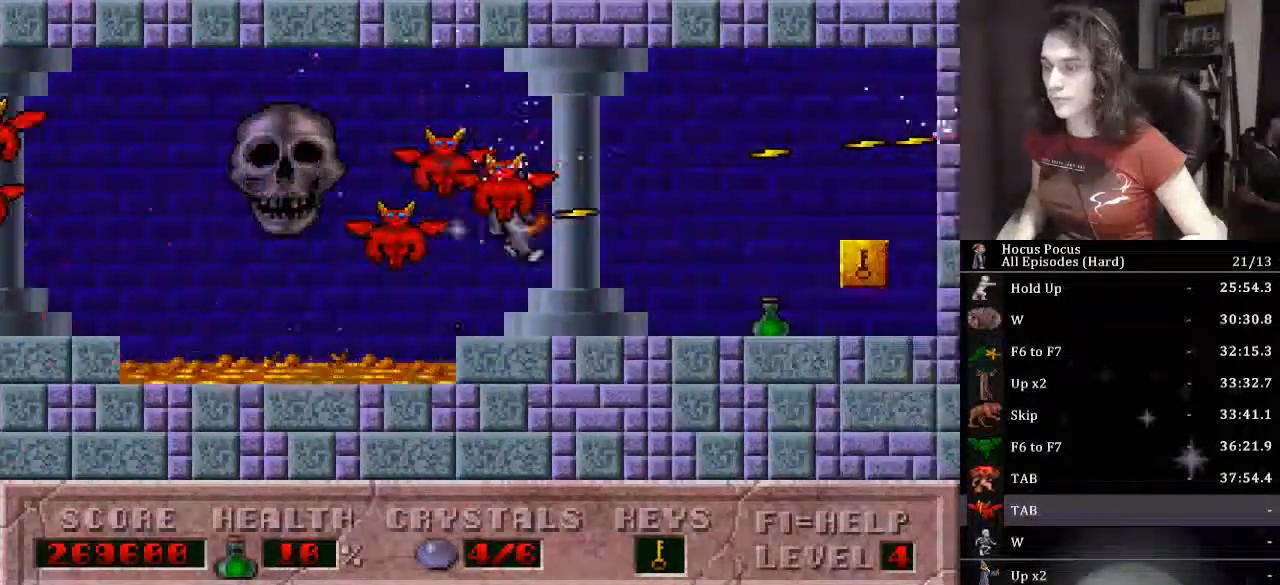
{"keys": ["alt_l", "right"], "events": []}
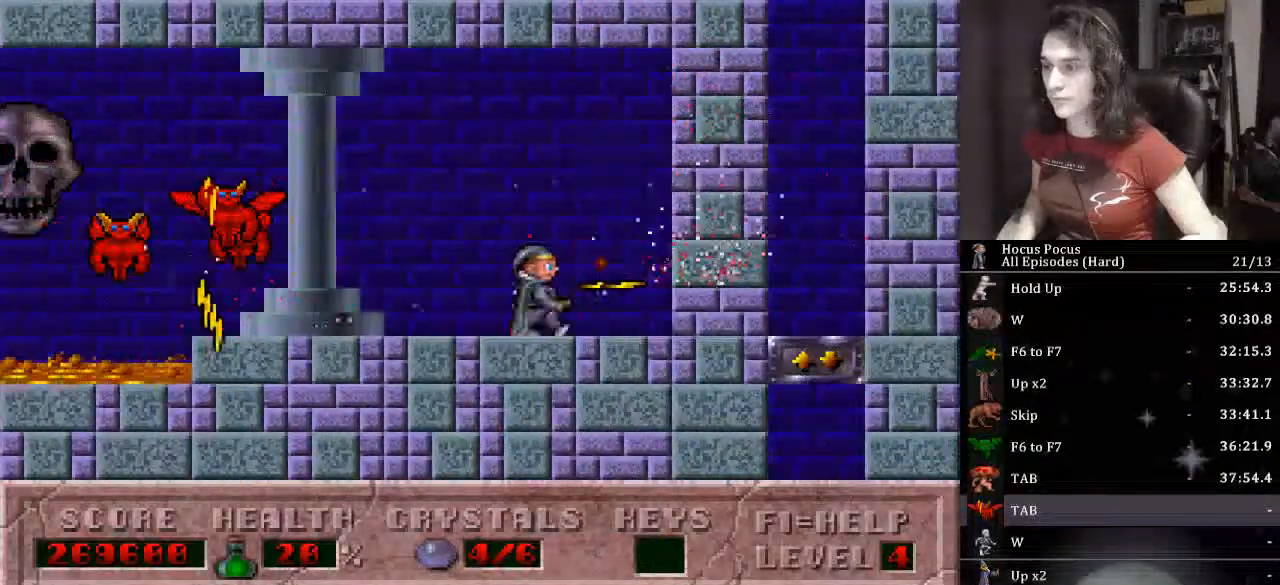
{"keys": ["right"], "events": [[133, "alt_l", "up"]]}
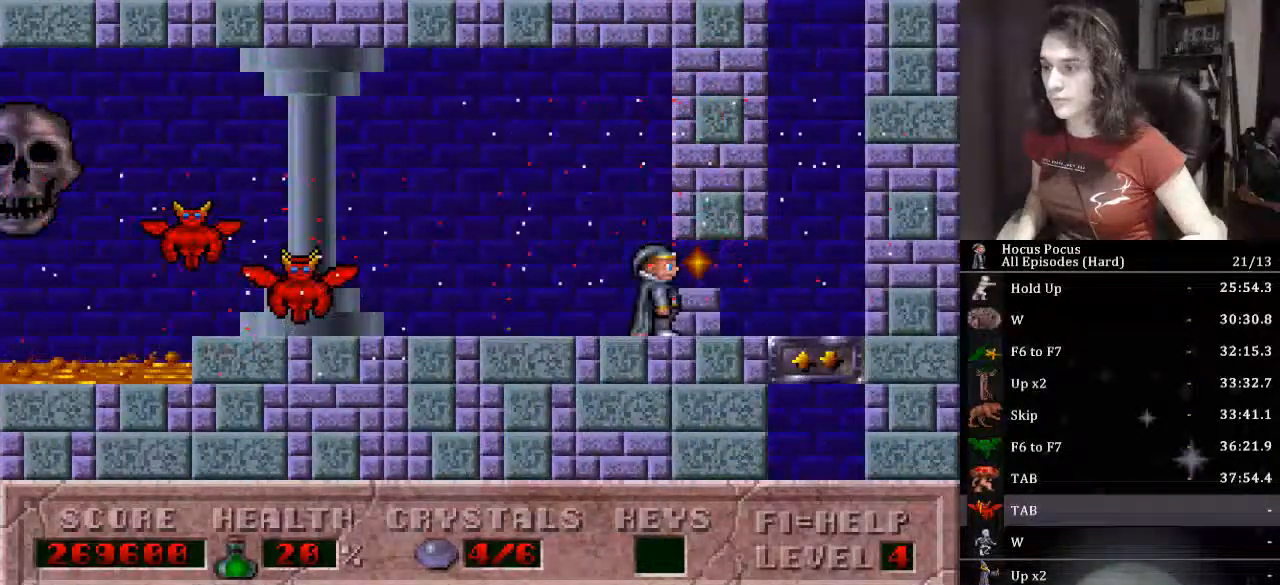
{"keys": ["down", "left"], "events": [[100, "down", "down"], [200, "down", "up"], [233, "down", "down"], [367, "left", "down"], [367, "right", "up"]]}
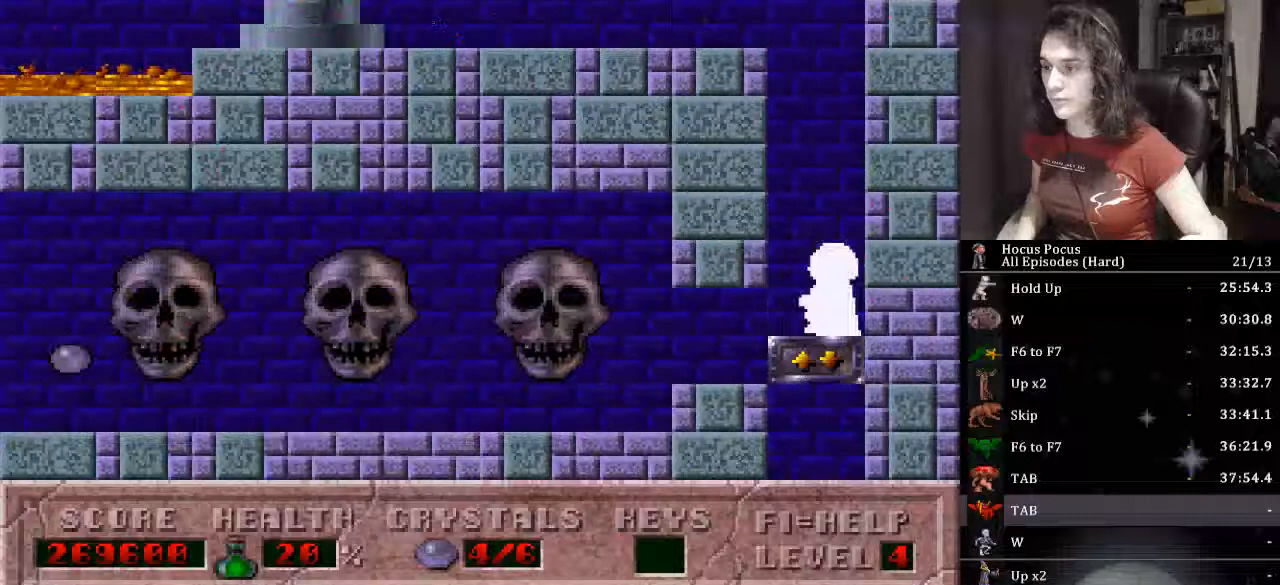
{"keys": ["left"], "events": [[300, "down", "up"]]}
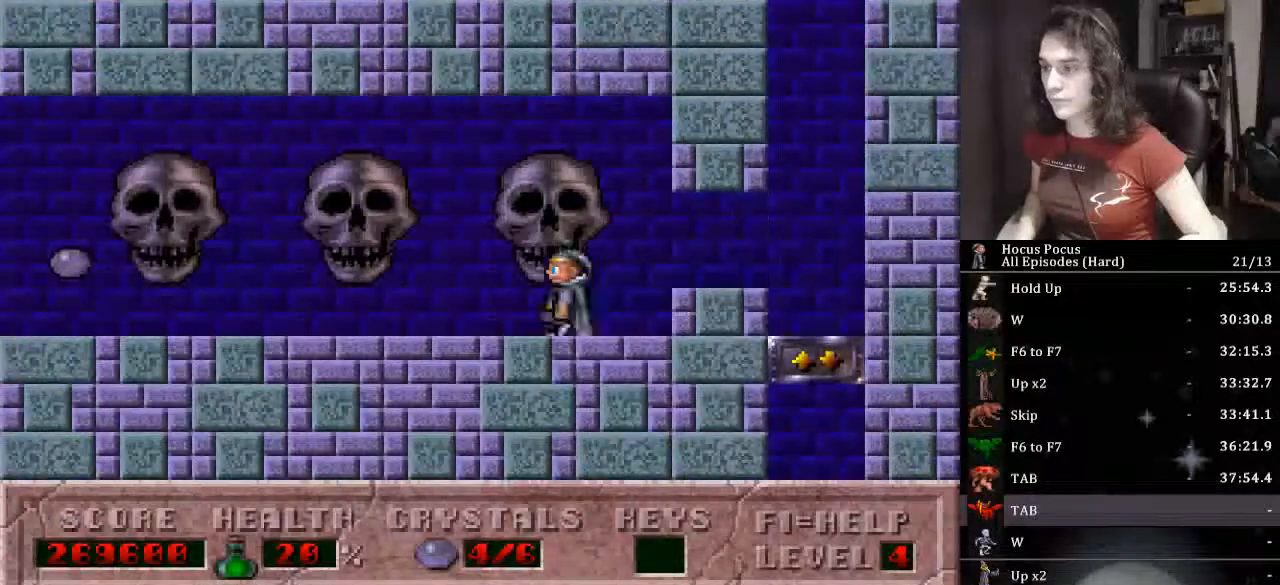
{"keys": ["left"], "events": []}
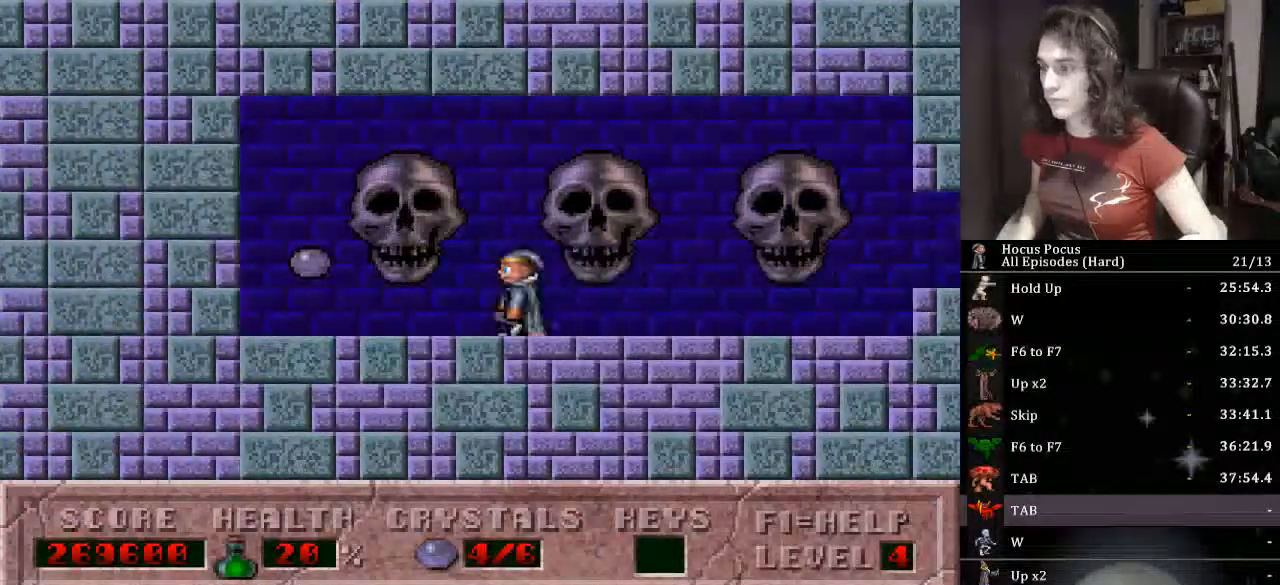
{"keys": ["right"], "events": [[233, "right", "down"], [267, "left", "up"]]}
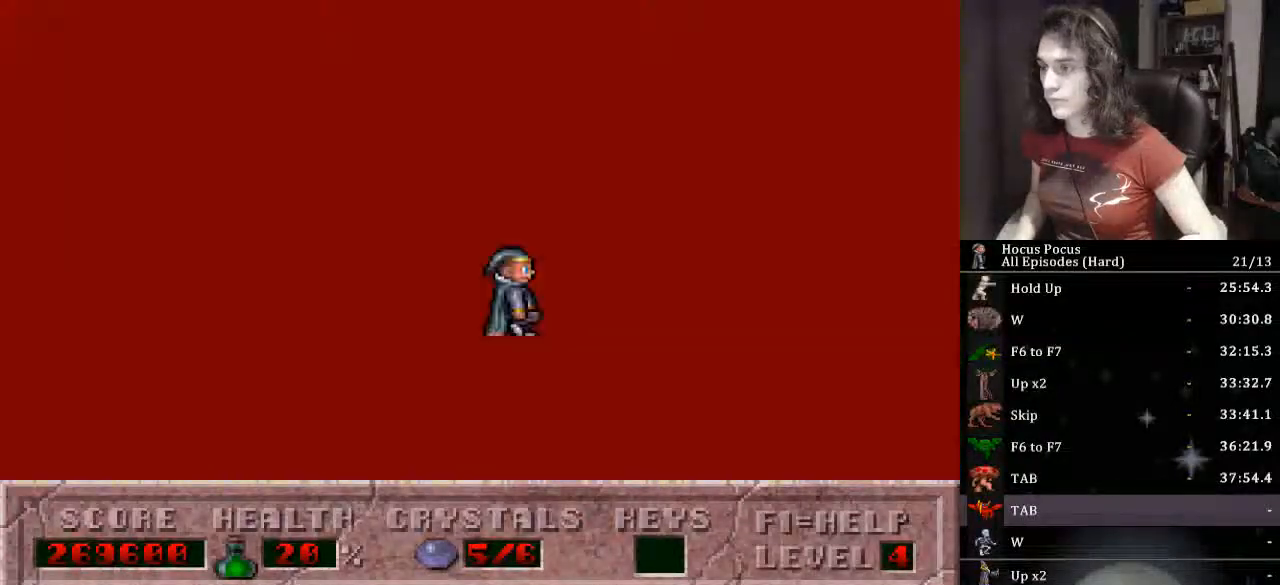
{"keys": ["right"], "events": []}
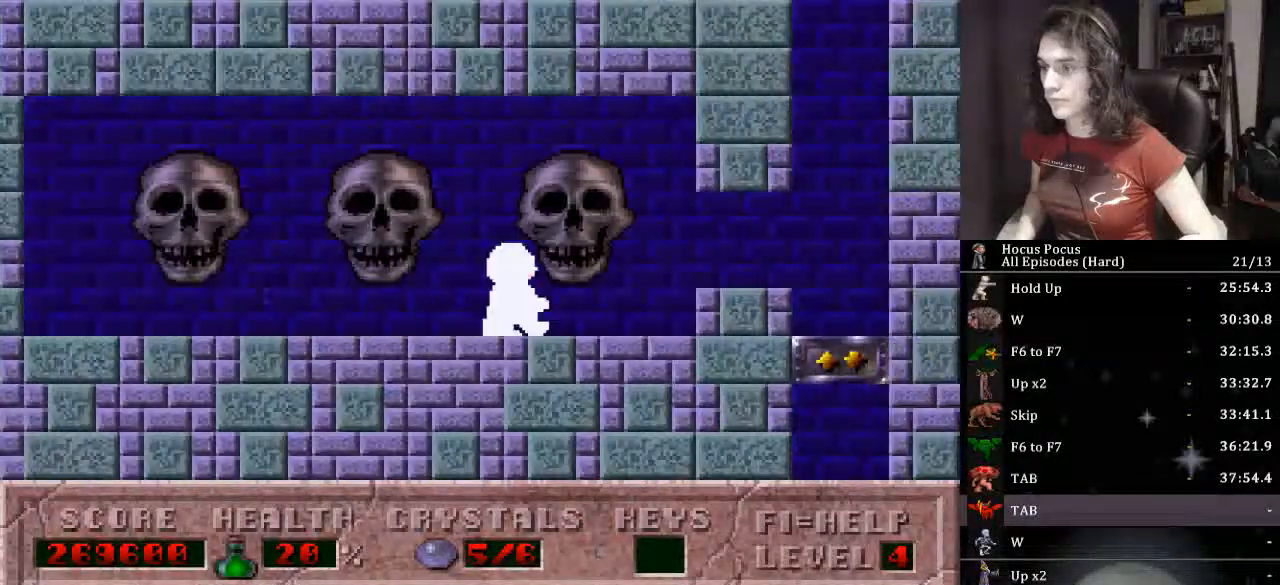
{"keys": ["right", "up"], "events": [[433, "up", "down"]]}
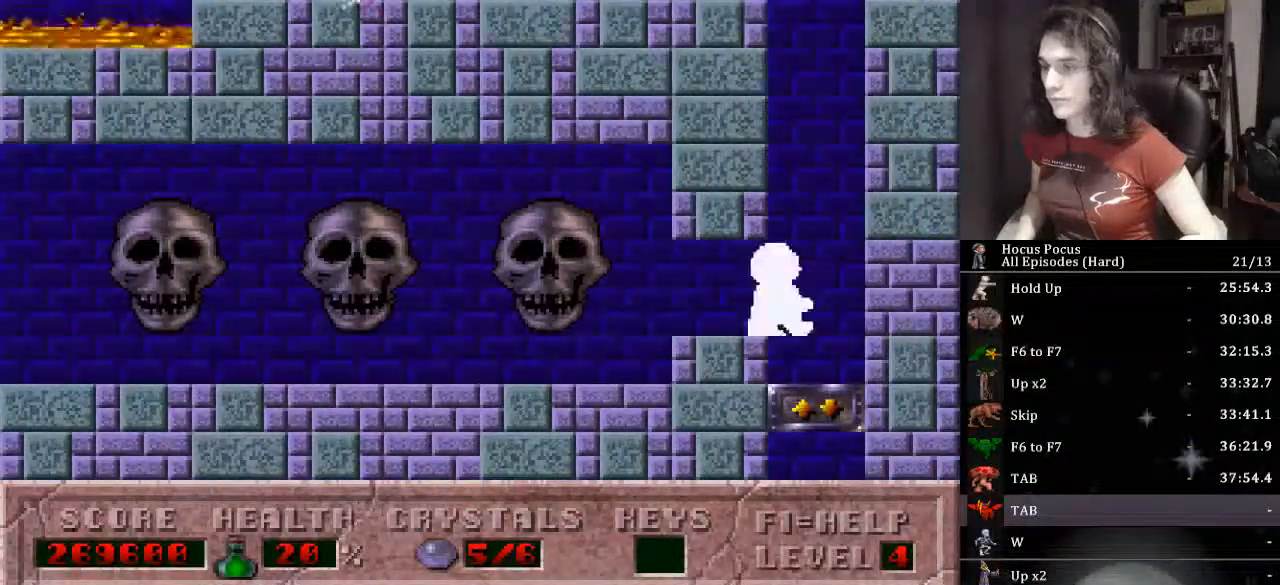
{"keys": ["up"], "events": [[500, "right", "up"]]}